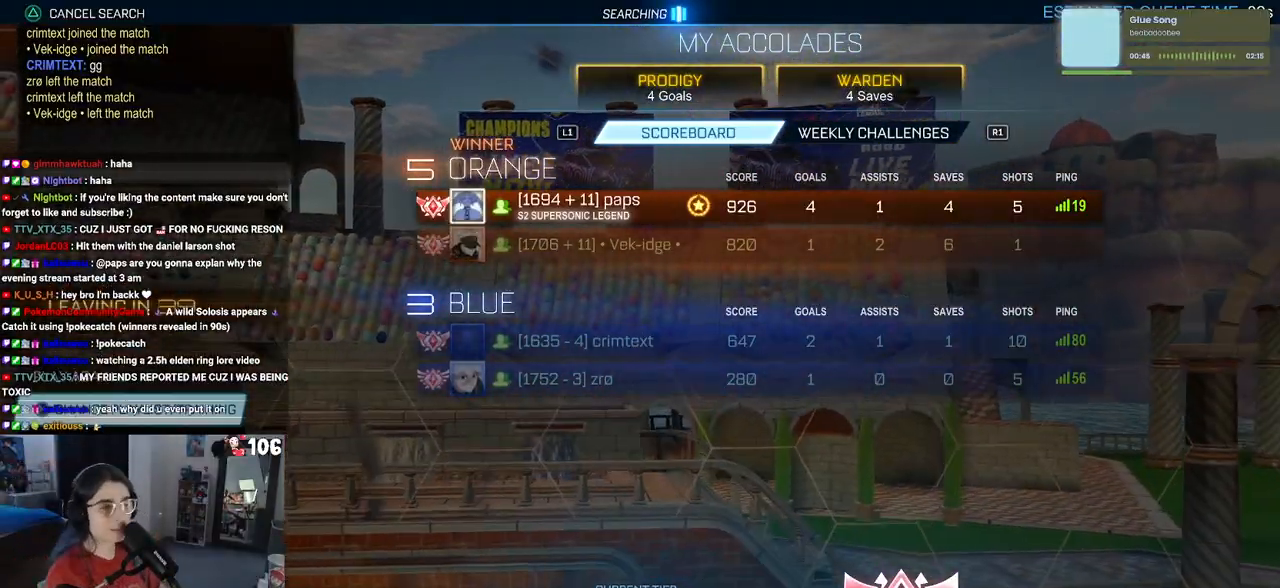
Gameplay with a controller (PlayStation layout); each line is a JSON object with the inputs held at the frame after it. "events" lists button and stick changes between this image and that frame as [ms after this image, input, new state], when the widget could be followed in between.
{"buttons": [], "left_stick": "center", "right_stick": "center", "events": [[150, "CROSS", "down"], [267, "CROSS", "up"]]}
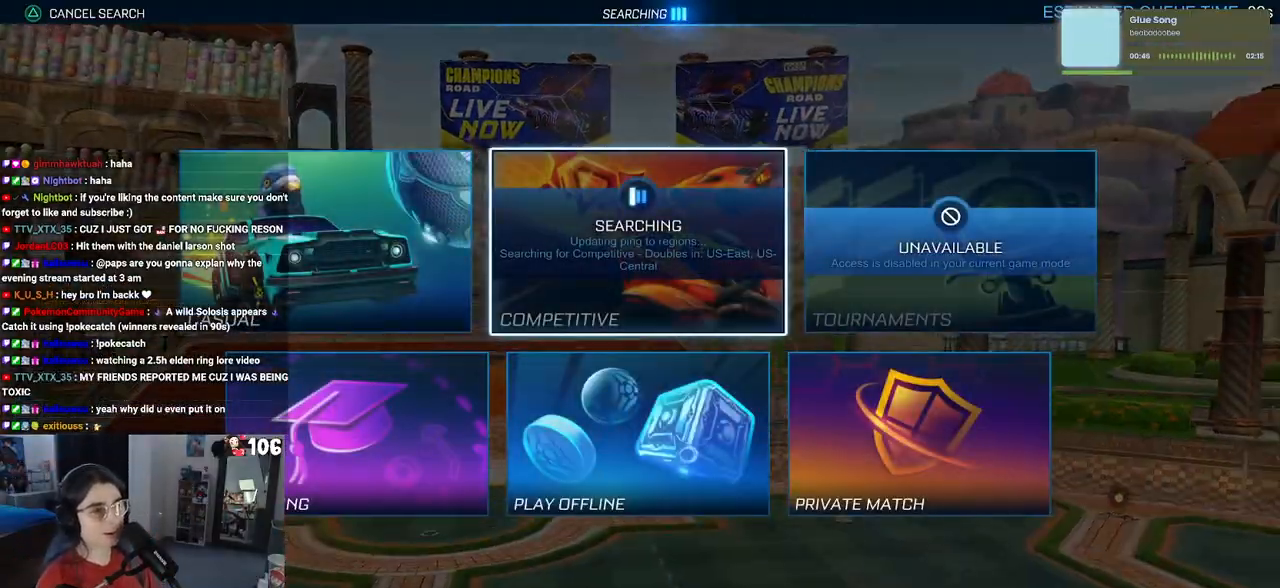
{"buttons": ["DPAD_LEFT"], "left_stick": "center", "right_stick": "center", "events": [[183, "DPAD_DOWN", "down"], [250, "DPAD_DOWN", "up"], [400, "DPAD_LEFT", "down"]]}
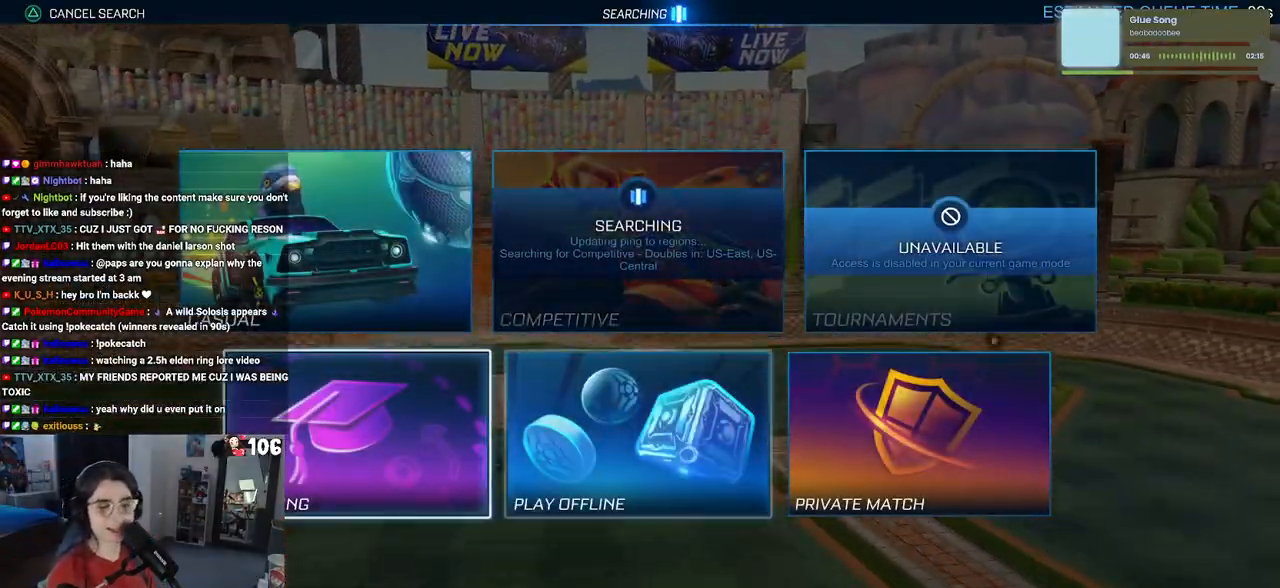
{"buttons": [], "left_stick": "center", "right_stick": "center", "events": [[17, "DPAD_LEFT", "up"], [83, "CROSS", "down"], [200, "CROSS", "up"]]}
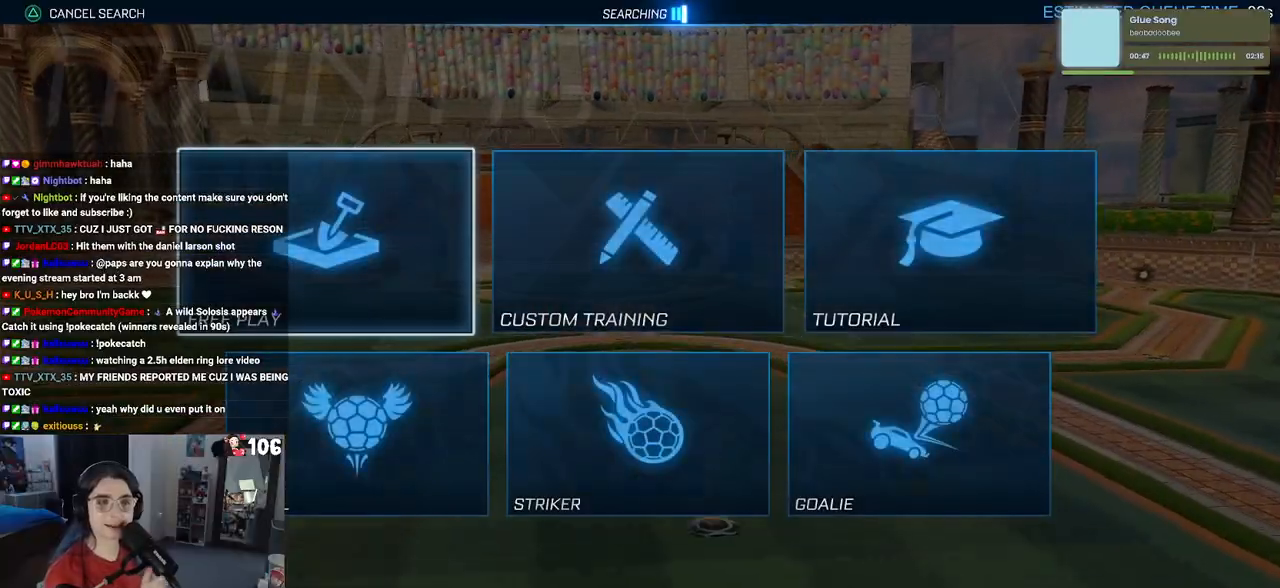
{"buttons": ["CROSS"], "left_stick": "center", "right_stick": "center", "events": [[233, "CROSS", "down"], [333, "CROSS", "up"], [417, "CROSS", "down"]]}
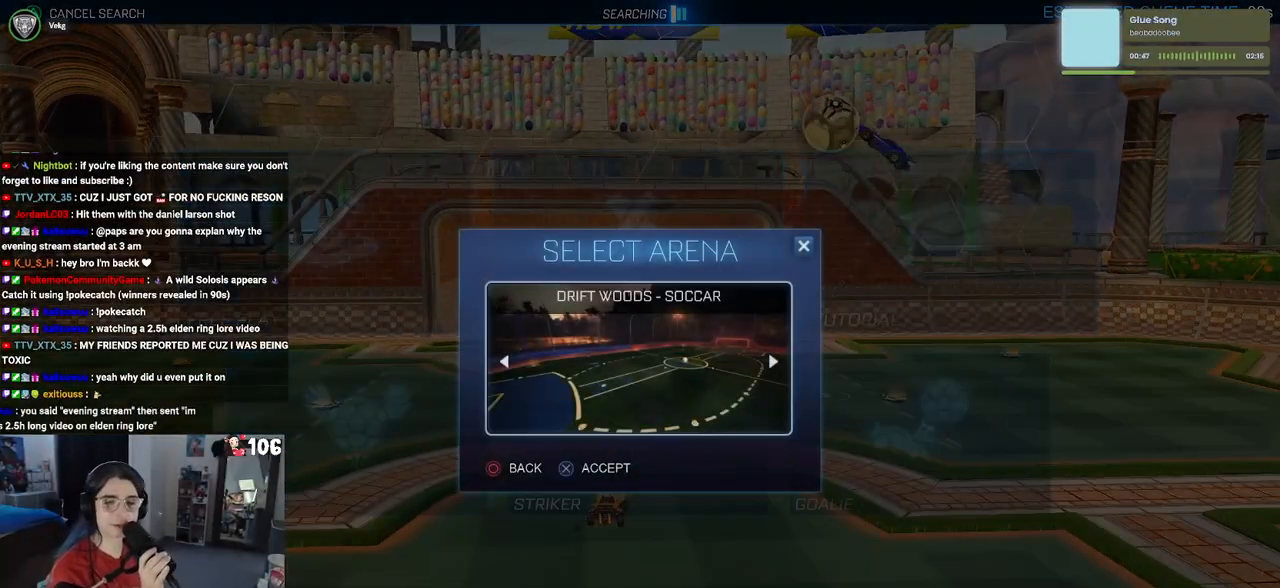
{"buttons": [], "left_stick": "center", "right_stick": "center", "events": [[33, "CROSS", "up"], [100, "CROSS", "down"], [183, "CROSS", "up"], [283, "CROSS", "down"], [400, "CROSS", "up"]]}
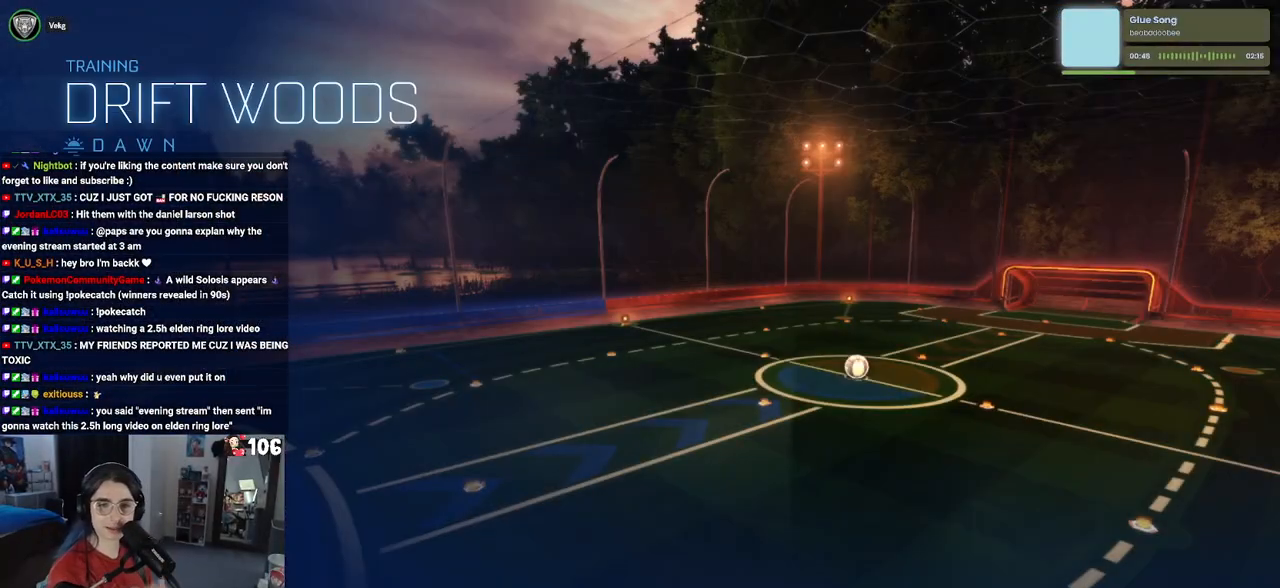
{"buttons": [], "left_stick": "center", "right_stick": "center", "events": []}
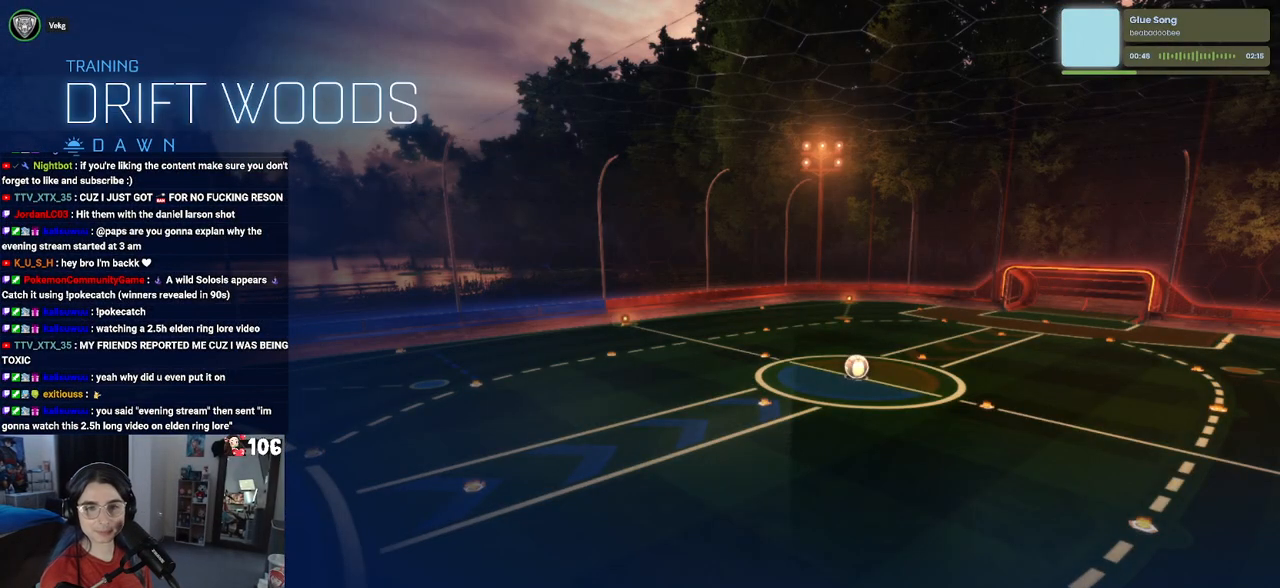
{"buttons": [], "left_stick": "center", "right_stick": "center", "events": []}
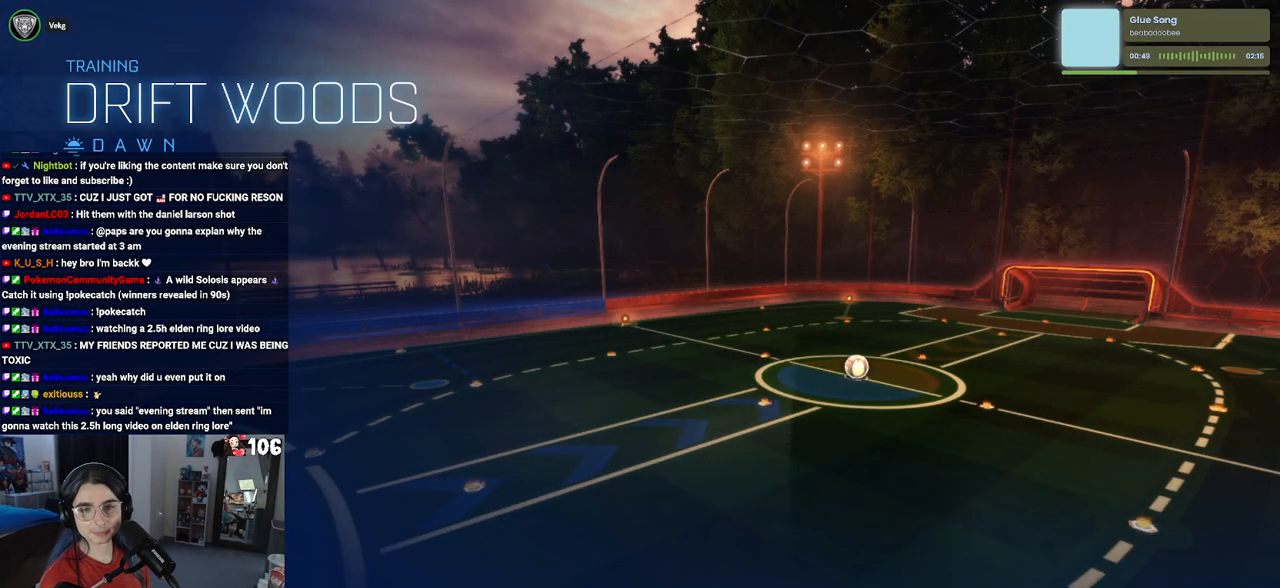
{"buttons": [], "left_stick": "center", "right_stick": "center", "events": []}
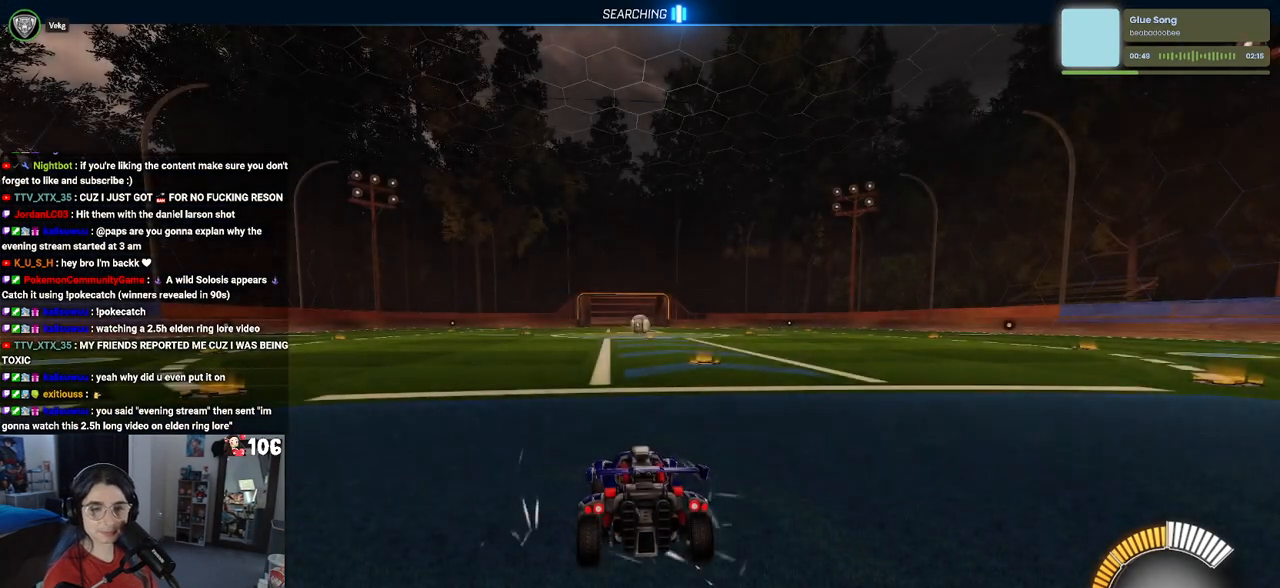
{"buttons": [], "left_stick": "center", "right_stick": "center", "events": []}
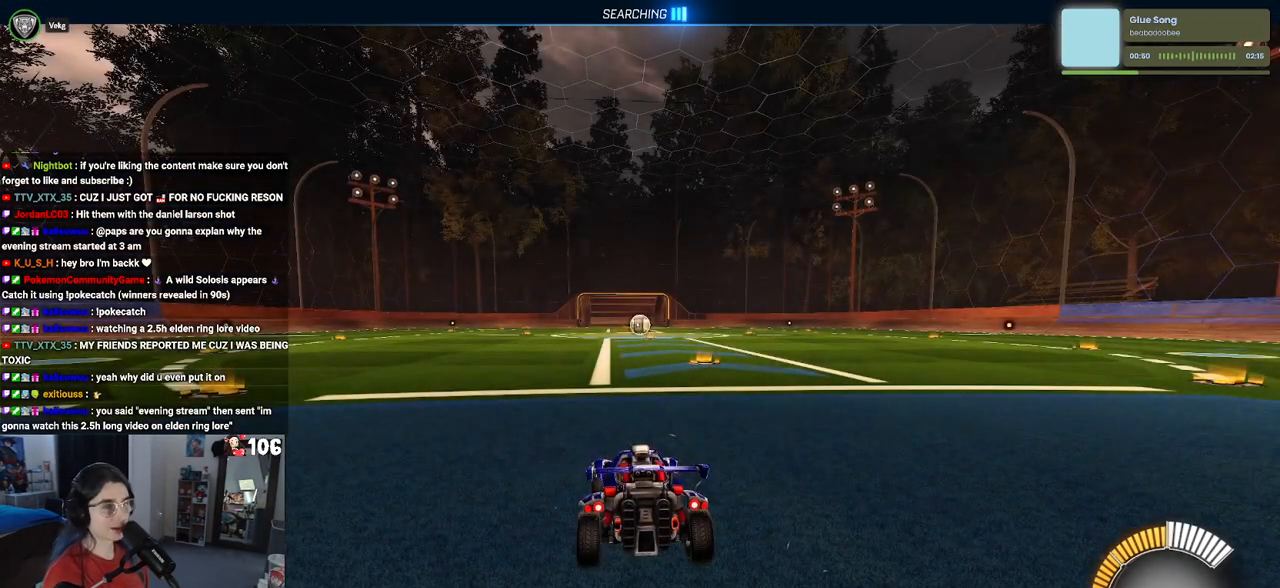
{"buttons": ["R2"], "left_stick": "right", "right_stick": "center", "events": [[217, "left_stick", "right"], [283, "R2", "down"]]}
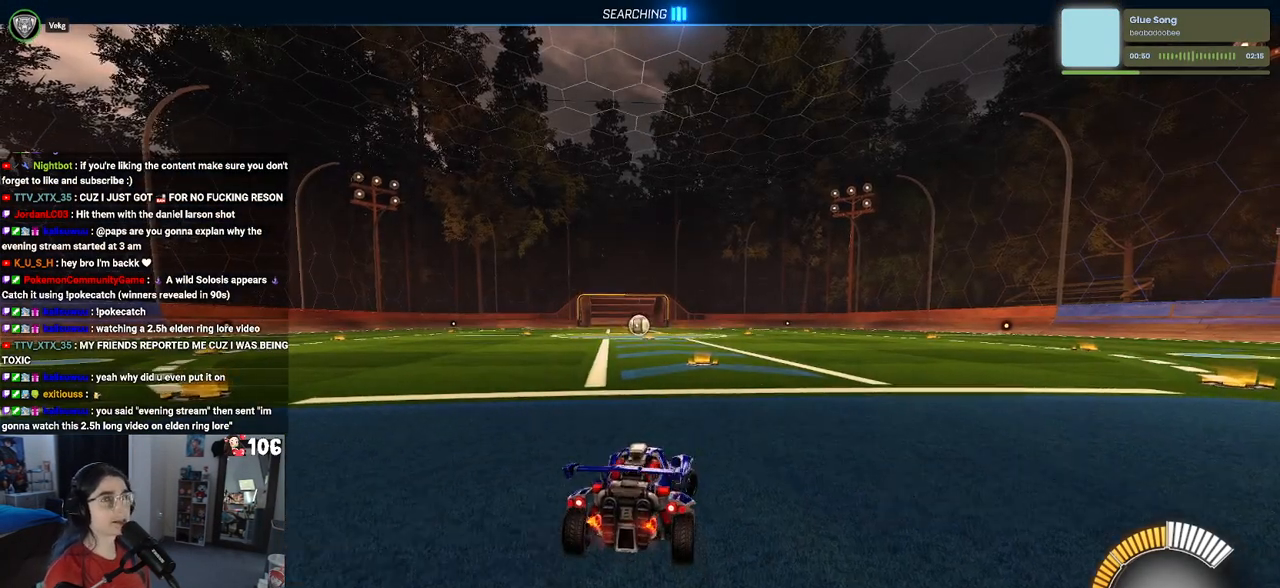
{"buttons": ["R2"], "left_stick": "up-right", "right_stick": "center", "events": [[17, "left_stick", "up-right"], [183, "TRIANGLE", "down"], [333, "TRIANGLE", "up"]]}
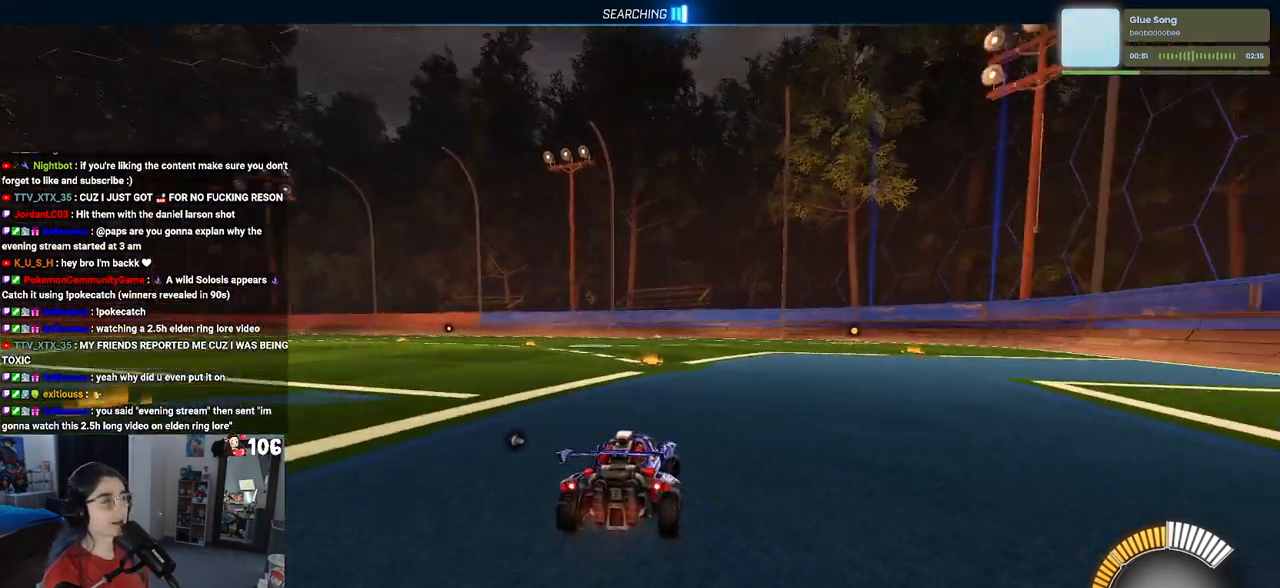
{"buttons": ["R2"], "left_stick": "center", "right_stick": "center", "events": [[83, "R1", "down"], [167, "left_stick", "center"], [283, "R1", "up"]]}
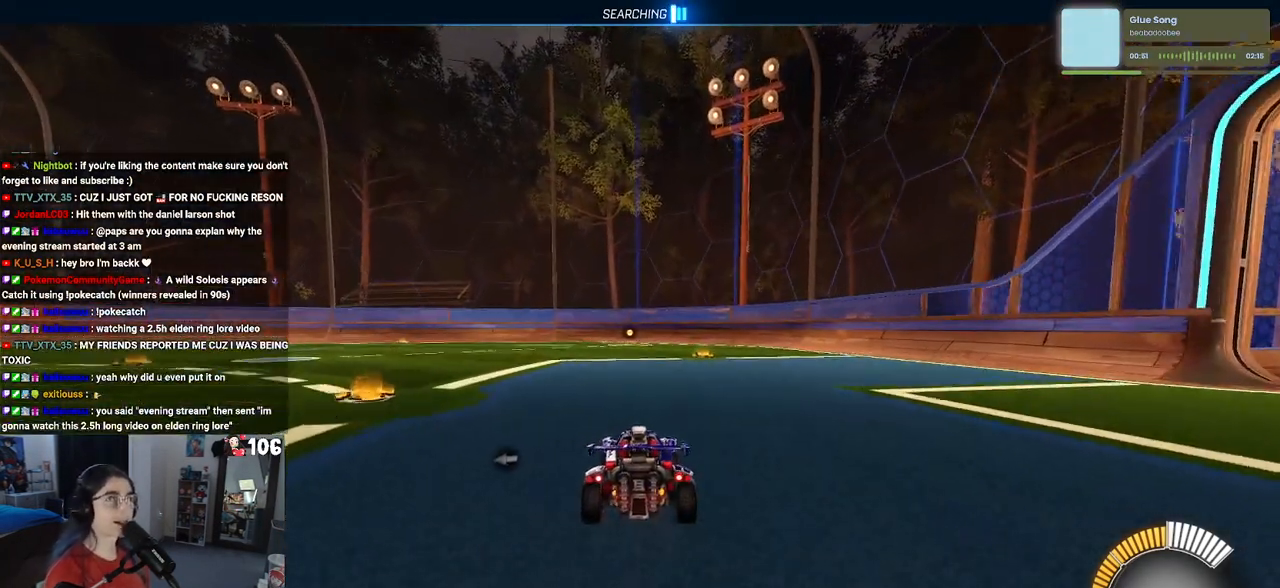
{"buttons": ["R2"], "left_stick": "center", "right_stick": "center", "events": [[117, "left_stick", "right"], [333, "left_stick", "center"]]}
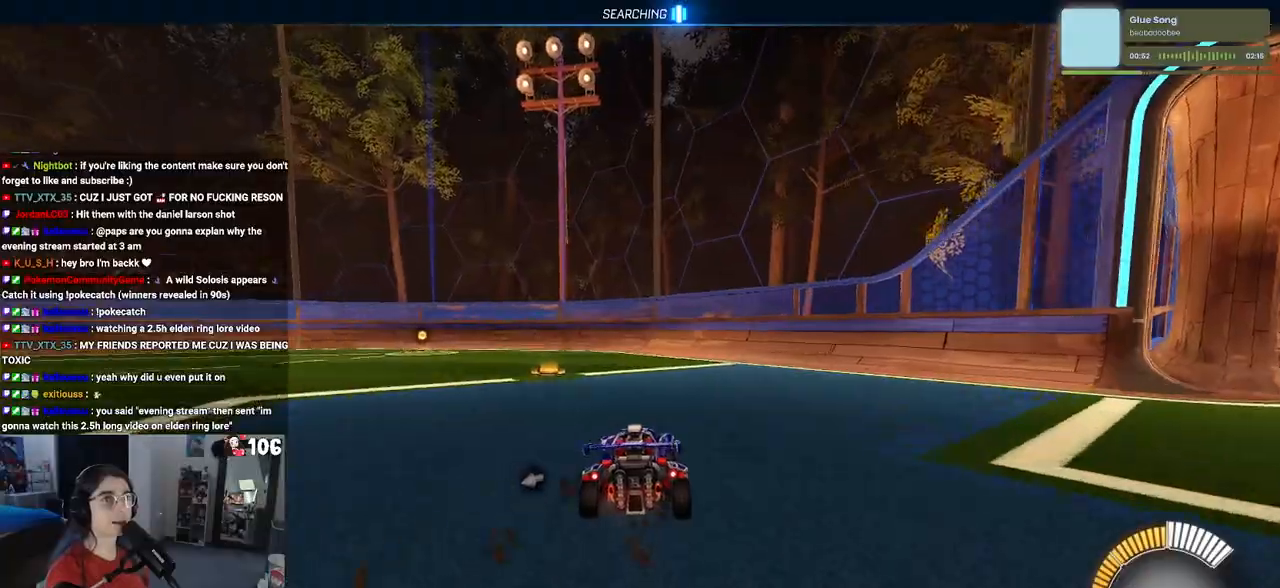
{"buttons": ["TRIANGLE", "R2"], "left_stick": "left", "right_stick": "center", "events": [[33, "TRIANGLE", "down"], [183, "TRIANGLE", "up"], [333, "left_stick", "left"], [483, "TRIANGLE", "down"]]}
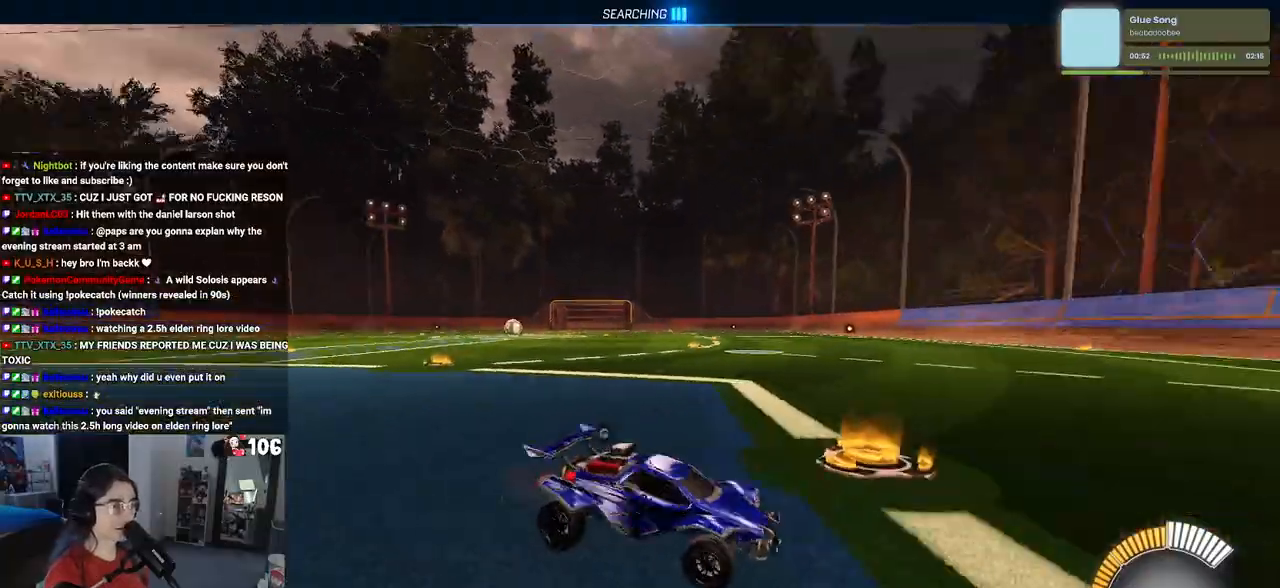
{"buttons": ["TRIANGLE", "R1", "R2"], "left_stick": "left", "right_stick": "center", "events": [[33, "left_stick", "center"], [167, "TRIANGLE", "up"], [433, "TRIANGLE", "down"], [467, "left_stick", "left"], [483, "R1", "down"]]}
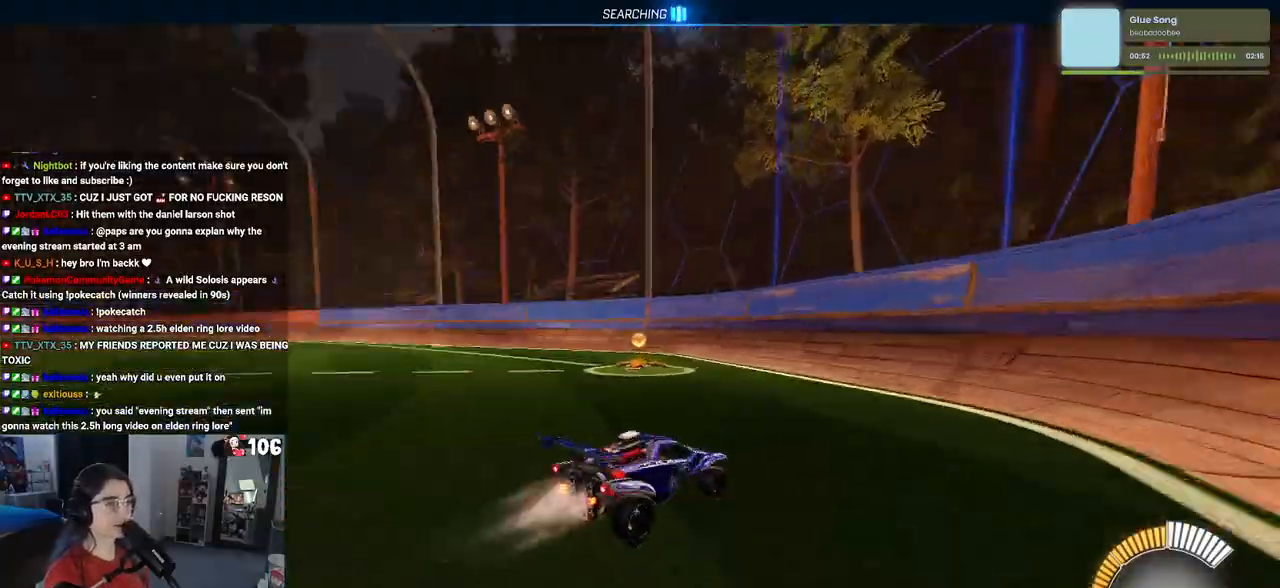
{"buttons": ["TRIANGLE", "R1", "R2"], "left_stick": "left", "right_stick": "center", "events": [[117, "TRIANGLE", "up"], [200, "left_stick", "center"], [417, "left_stick", "left"], [500, "TRIANGLE", "down"]]}
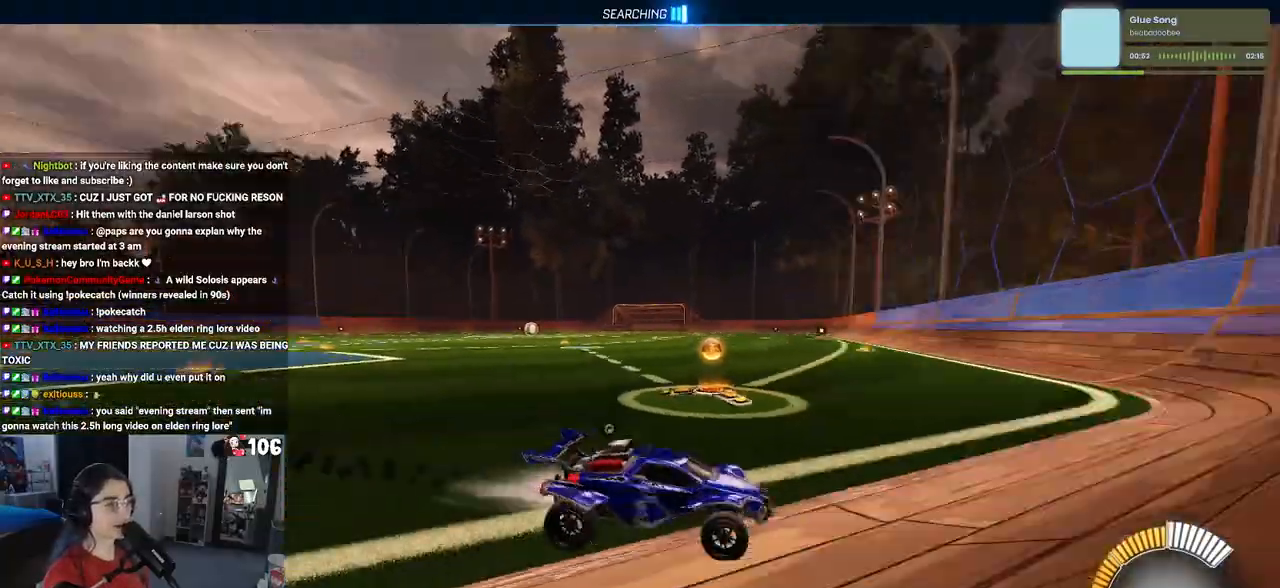
{"buttons": ["R2"], "left_stick": "center", "right_stick": "center", "events": [[167, "R1", "up"], [167, "left_stick", "center"], [183, "TRIANGLE", "up"]]}
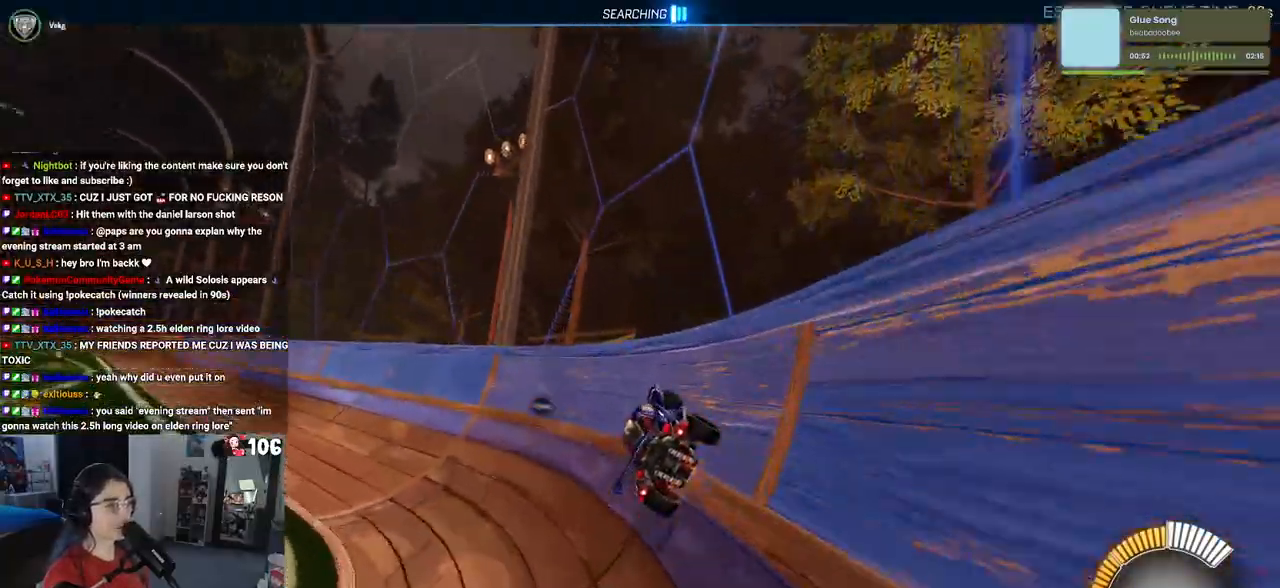
{"buttons": ["R2"], "left_stick": "left", "right_stick": "center", "events": [[133, "left_stick", "left"], [200, "CROSS", "down"], [283, "CROSS", "up"], [317, "left_stick", "up-right"], [350, "CROSS", "down"], [433, "CROSS", "up"], [467, "left_stick", "left"]]}
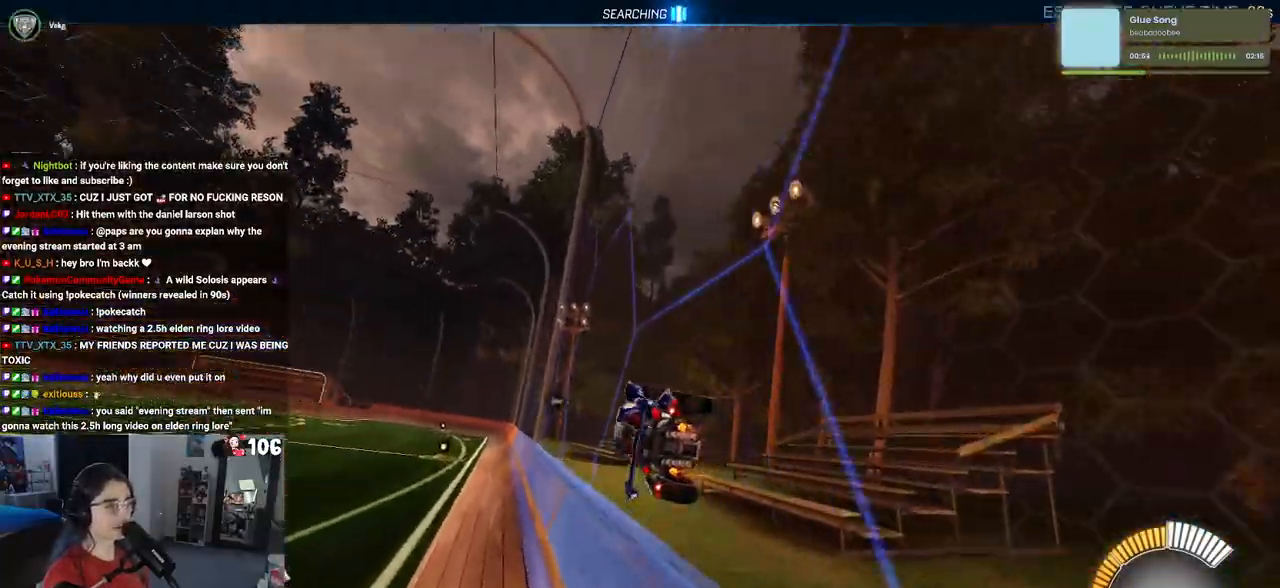
{"buttons": ["CROSS", "R2"], "left_stick": "up-right", "right_stick": "center", "events": [[33, "CROSS", "down"], [83, "CROSS", "up"], [83, "left_stick", "up-right"], [150, "CROSS", "down"], [200, "CROSS", "up"], [233, "left_stick", "left"], [383, "CROSS", "down"], [400, "left_stick", "up-right"], [417, "CROSS", "up"], [483, "CROSS", "down"]]}
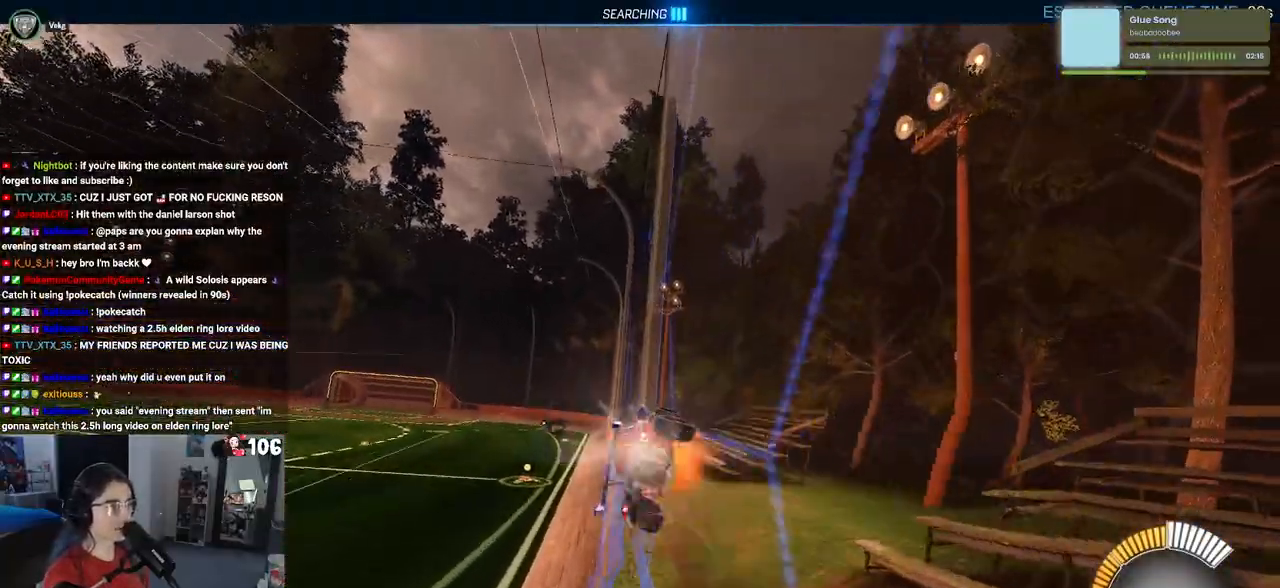
{"buttons": ["R2"], "left_stick": "left", "right_stick": "center", "events": [[67, "CROSS", "up"], [83, "left_stick", "left"], [200, "CROSS", "down"], [217, "left_stick", "up-right"], [267, "CROSS", "up"], [283, "CROSS", "down"], [383, "CROSS", "up"], [383, "left_stick", "left"]]}
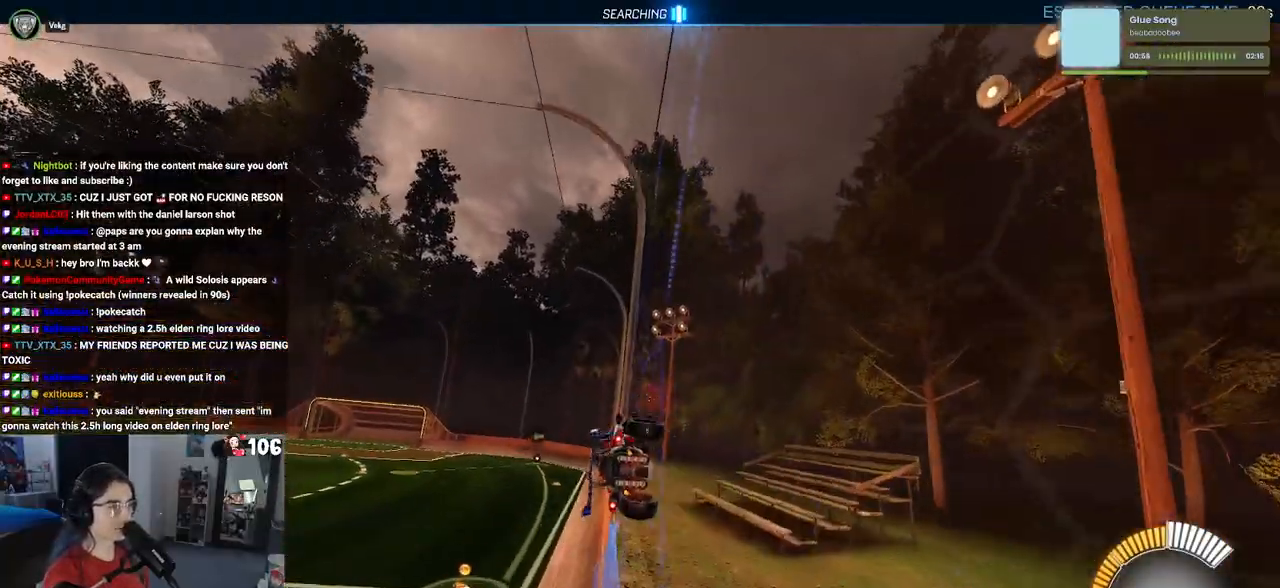
{"buttons": ["CROSS", "R2"], "left_stick": "up-left", "right_stick": "center", "events": [[50, "left_stick", "center"], [167, "left_stick", "left"], [317, "left_stick", "center"], [367, "left_stick", "right"], [383, "CROSS", "down"], [450, "CROSS", "up"], [483, "CROSS", "down"], [500, "left_stick", "up-left"]]}
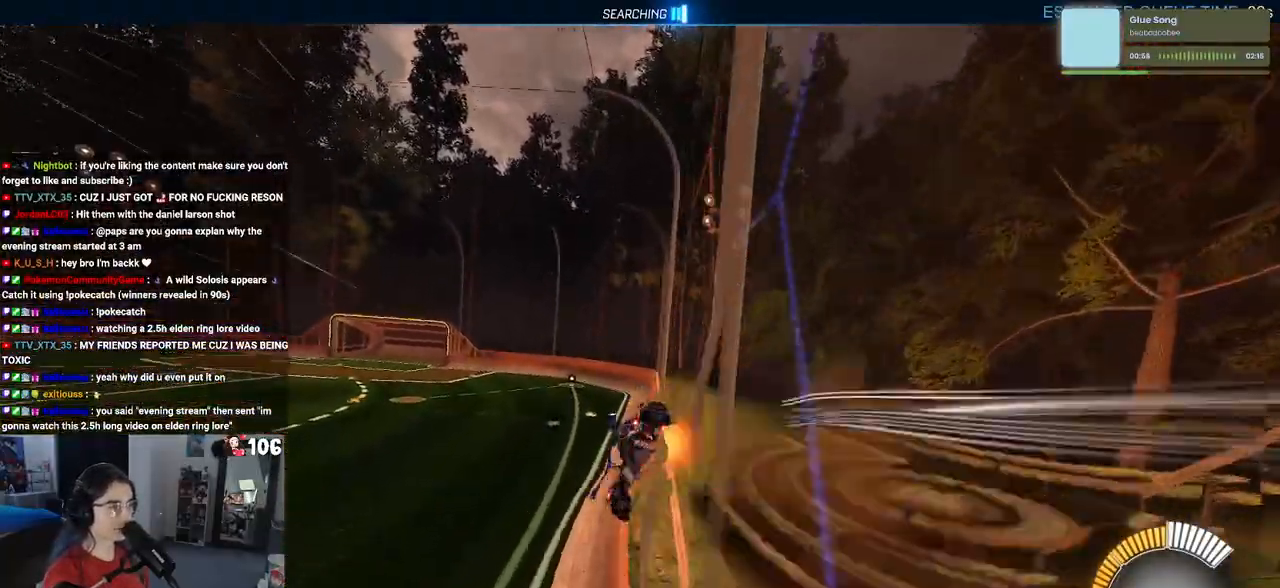
{"buttons": ["SQUARE", "R2"], "left_stick": "right", "right_stick": "center", "events": [[33, "left_stick", "left"], [50, "CROSS", "up"], [217, "left_stick", "center"], [433, "left_stick", "right"], [500, "SQUARE", "down"]]}
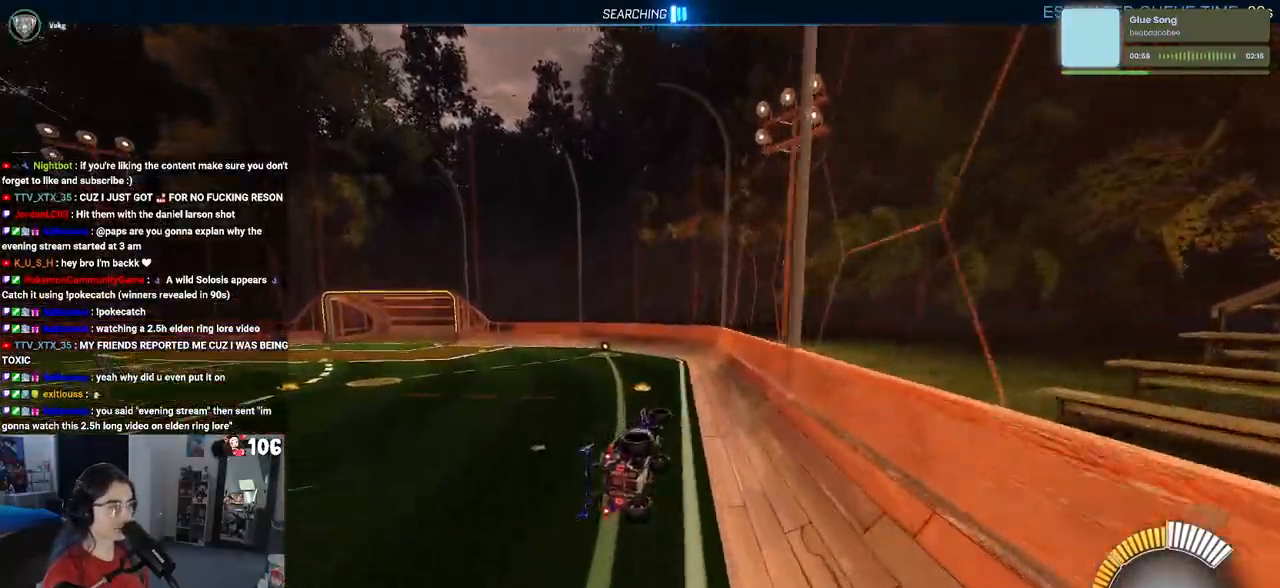
{"buttons": ["R1", "R2"], "left_stick": "center", "right_stick": "center", "events": [[333, "SQUARE", "up"], [333, "left_stick", "center"], [433, "R1", "down"]]}
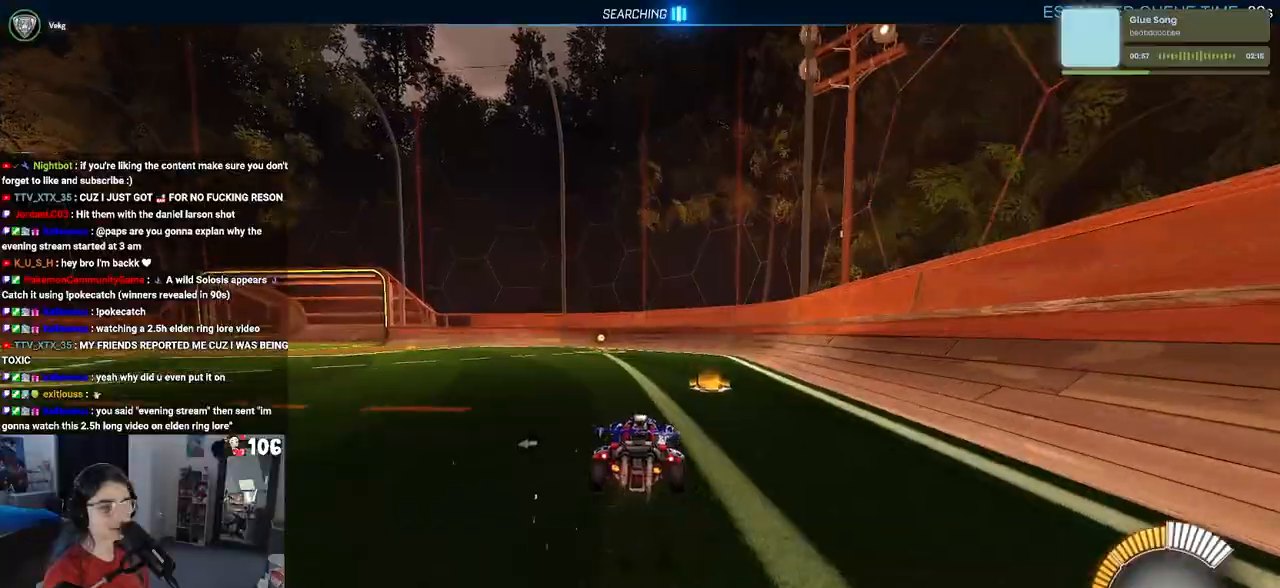
{"buttons": ["R2"], "left_stick": "center", "right_stick": "center", "events": [[167, "R1", "up"]]}
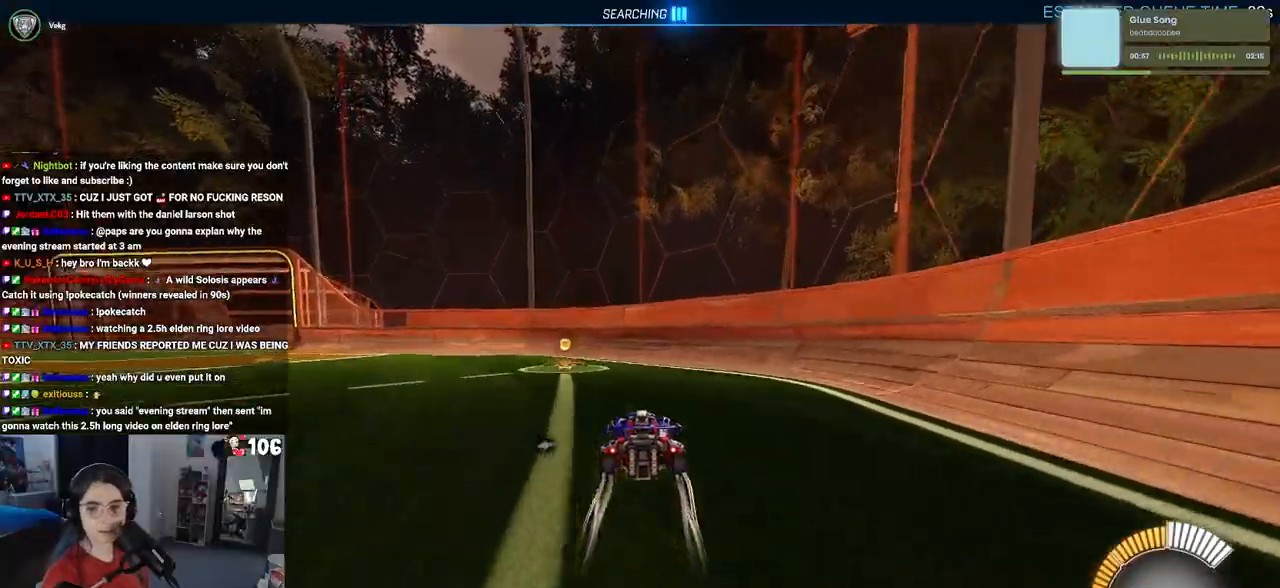
{"buttons": ["R2"], "left_stick": "center", "right_stick": "center", "events": []}